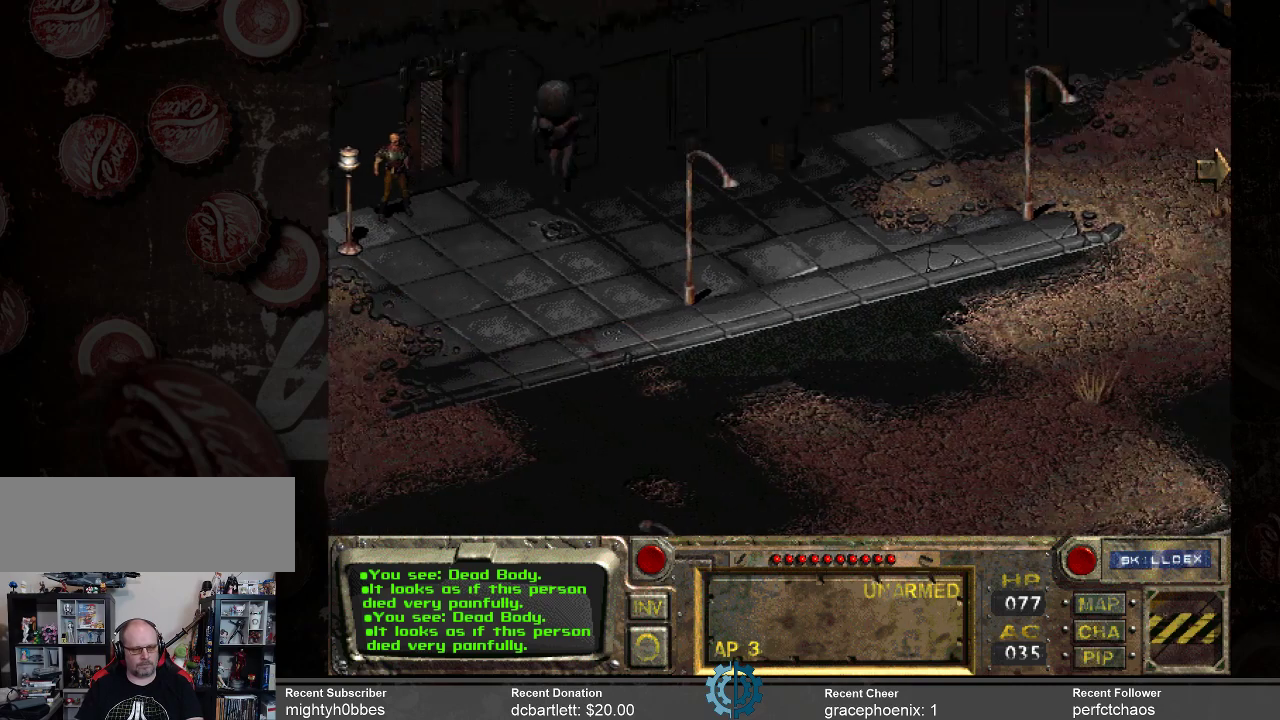
Gameplay with keyboard and mouse; each line is a JSON object with the keys and mouse buttons held at the frame after it. "events" lists presses ("down") and releases ("up") of ".", "/", "0", "1", "2", "3", "4", "5", "6", "7", "8", "9", "a", "alt_l", "alt_r", "b", "backslash", "backspace", "c", "caps_lock", "comma", "ctrl_l", "ctrl_r", "d", "e", "equals", "f", "g", "h", "i", "j", "k", "l", "lbracket", "m", "minus", "n", "o", "p", "q", "quote", "r", "rbracket", "return", "s", "semicolon", "shift_l", "shift_r", "space", "super", "t", "tab", "tilde", "u", "v", "w", "x", "y", "z", "mouse_left" and "mouse_right" between this image and that frame as [ms after this image, input, new state], when the widget could be followed in between. "mouse_left", "mouse_right" = the "left", "right" buttons of the "mouse" list. No other keys are recorded. Not read: mouse_move.
{"keys": [], "mouse": [], "events": []}
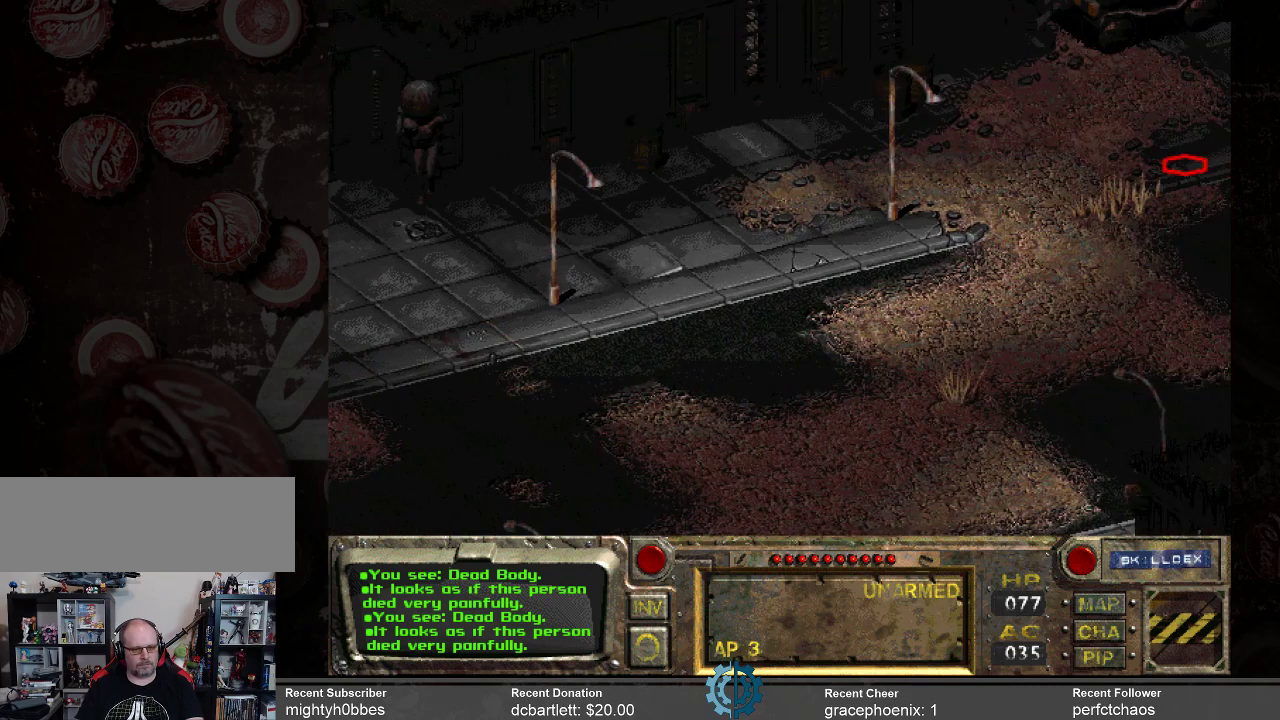
{"keys": [], "mouse": [], "events": []}
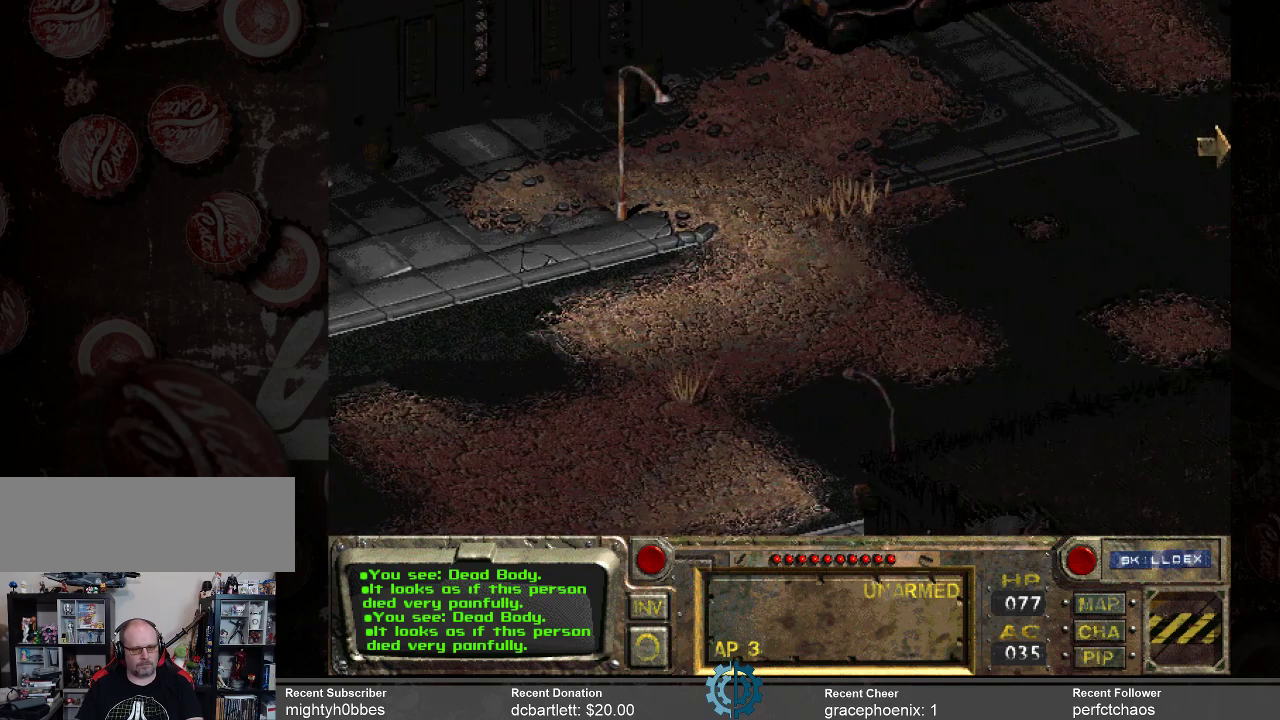
{"keys": [], "mouse": [], "events": []}
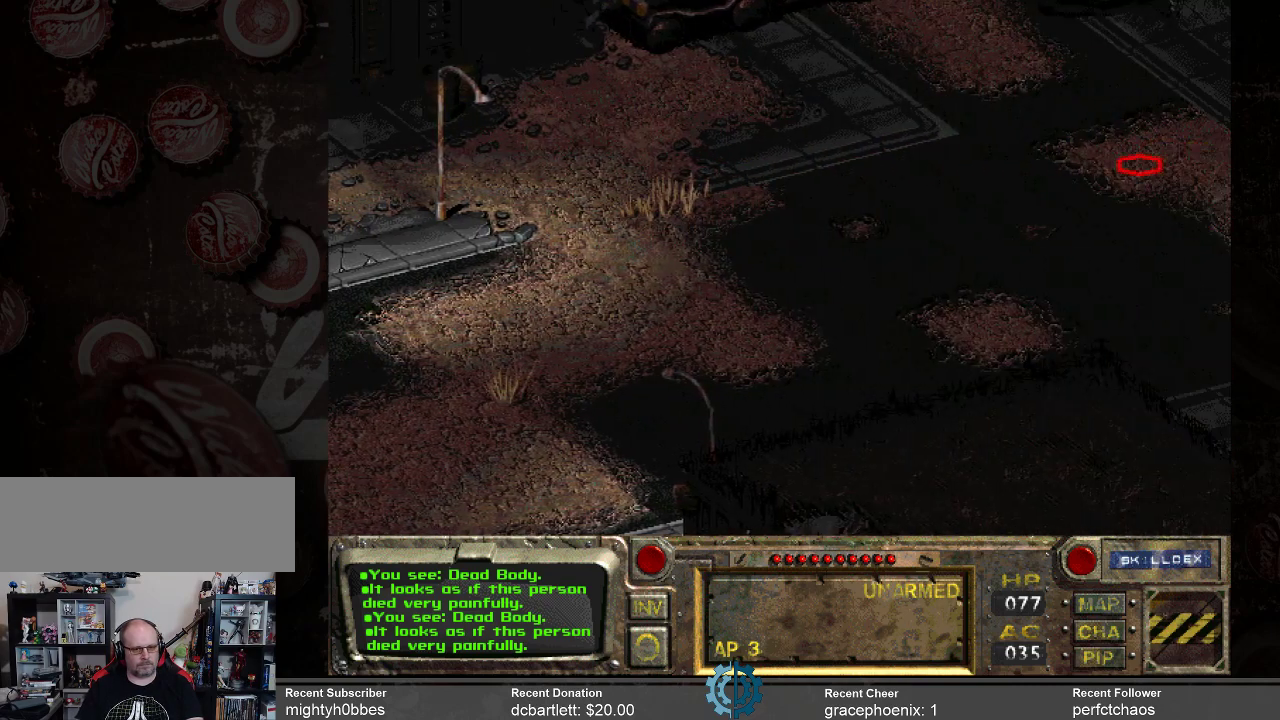
{"keys": [], "mouse": [], "events": [[167, "mouse_left", "down"], [267, "mouse_left", "up"]]}
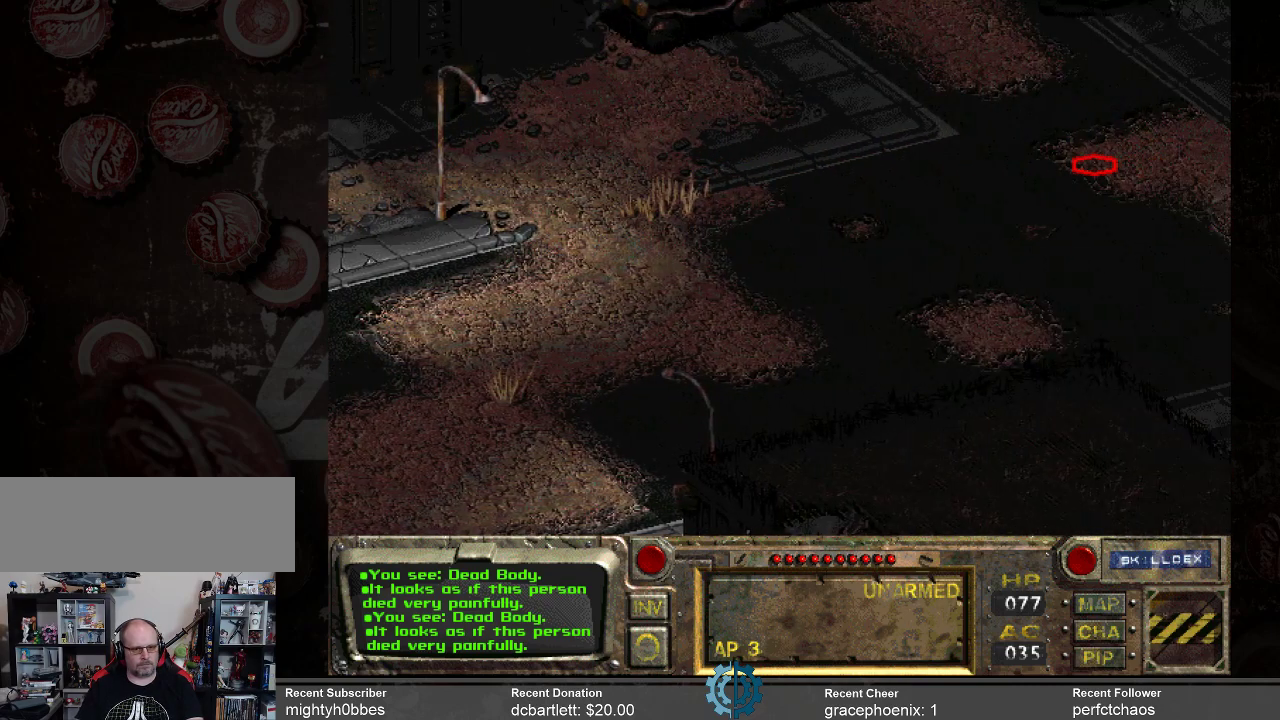
{"keys": [], "mouse": [], "events": []}
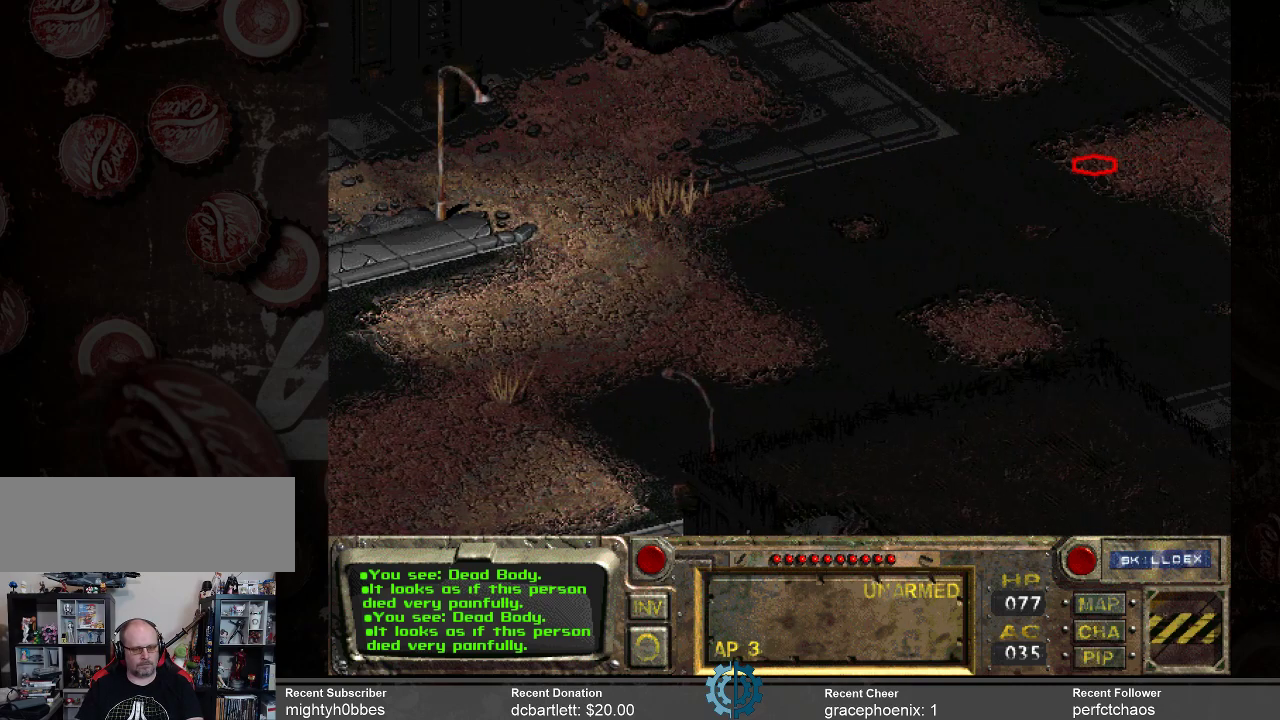
{"keys": [], "mouse": [], "events": []}
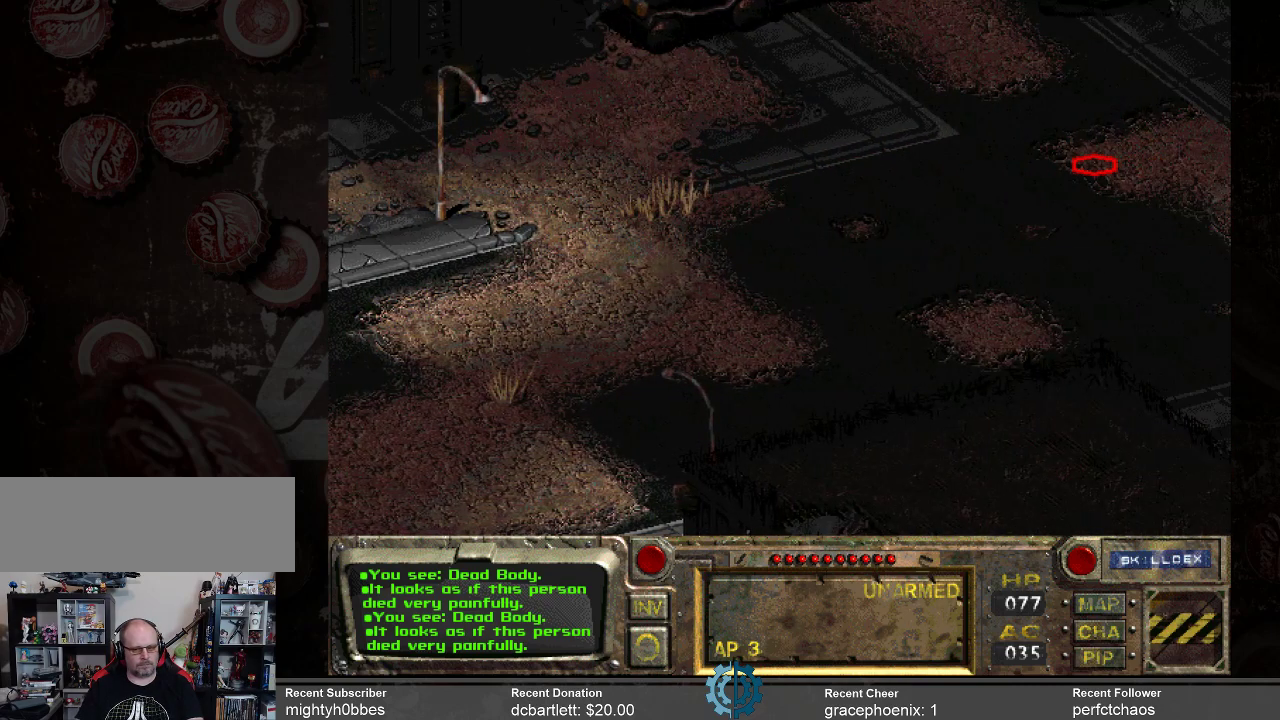
{"keys": [], "mouse": [], "events": []}
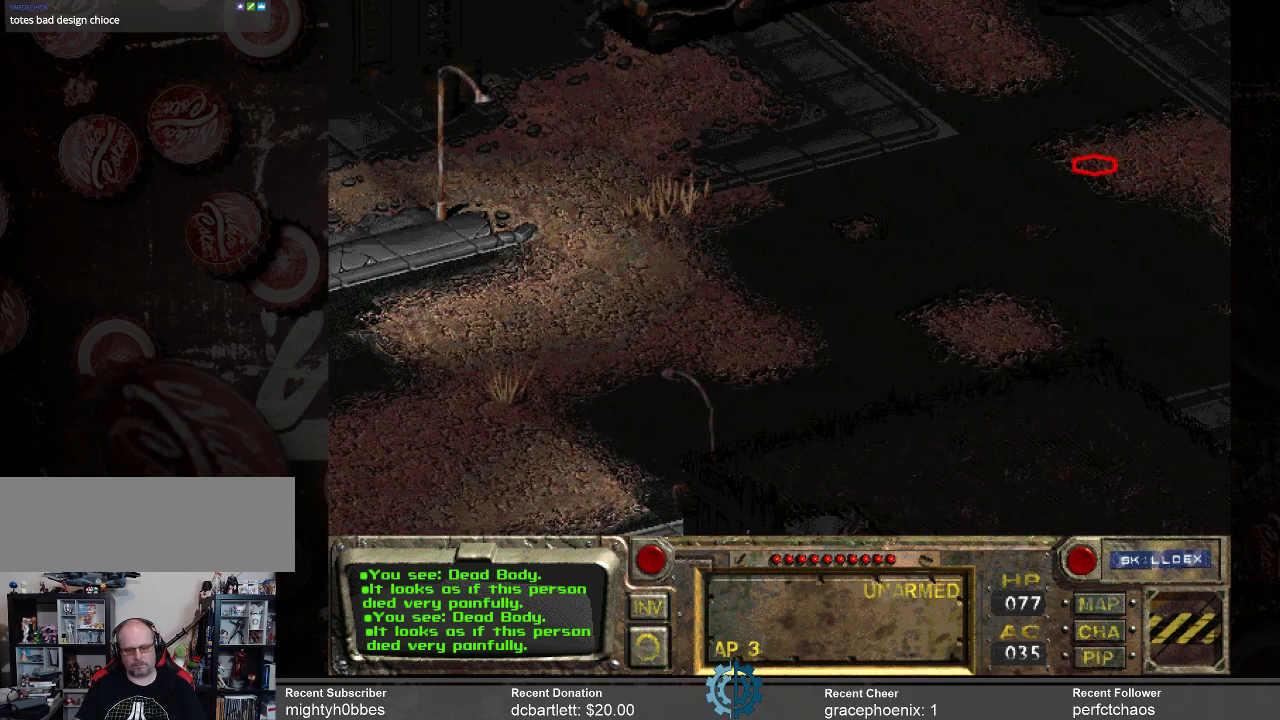
{"keys": [], "mouse": [], "events": []}
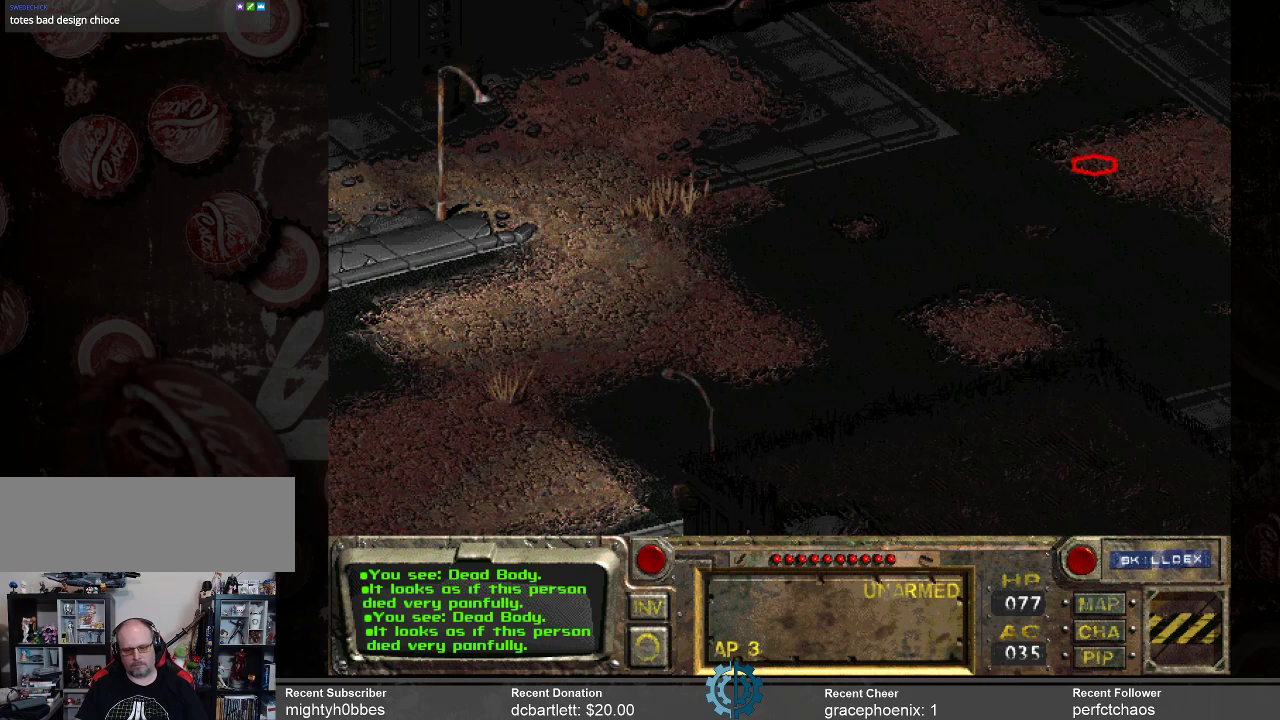
{"keys": [], "mouse": [], "events": []}
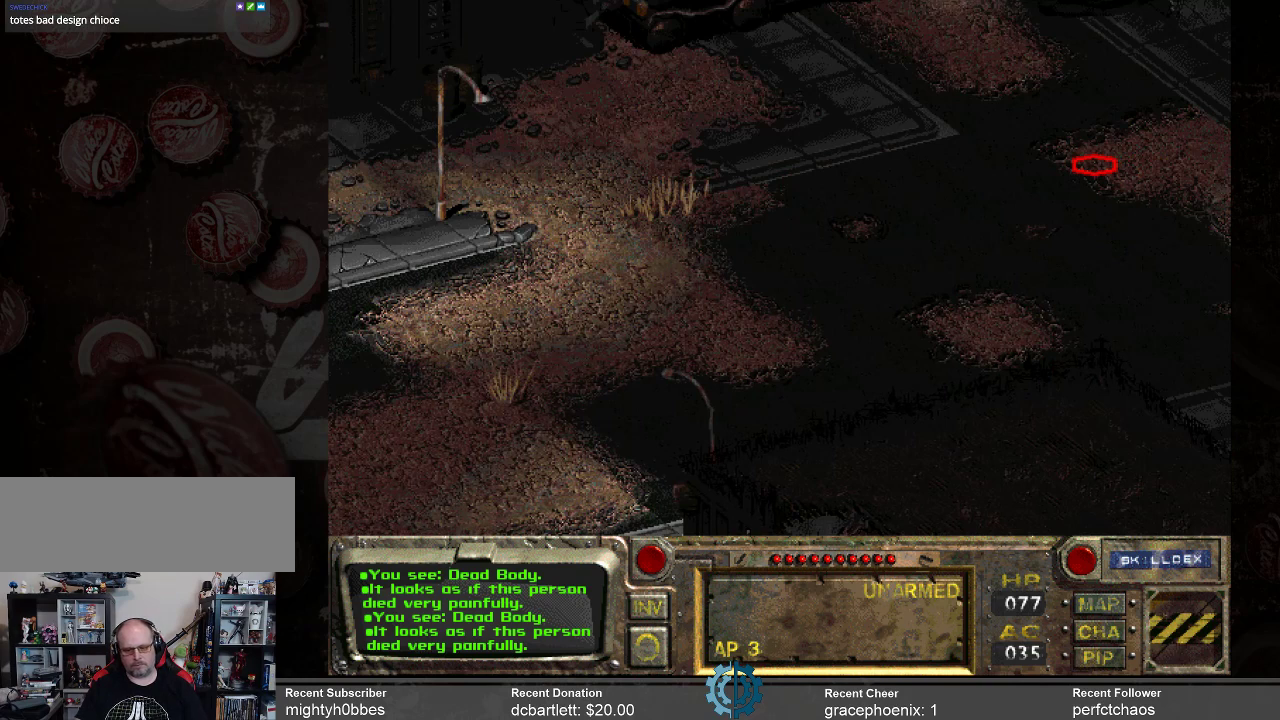
{"keys": [], "mouse": [], "events": []}
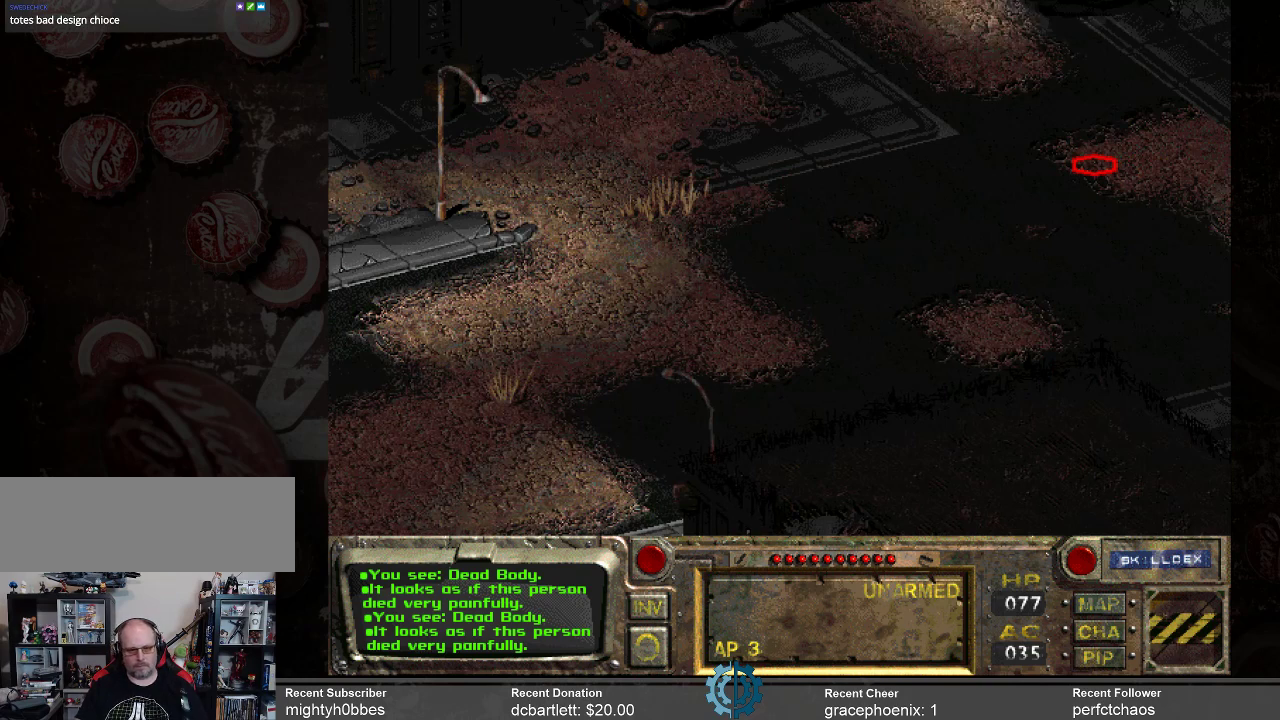
{"keys": [], "mouse": [], "events": []}
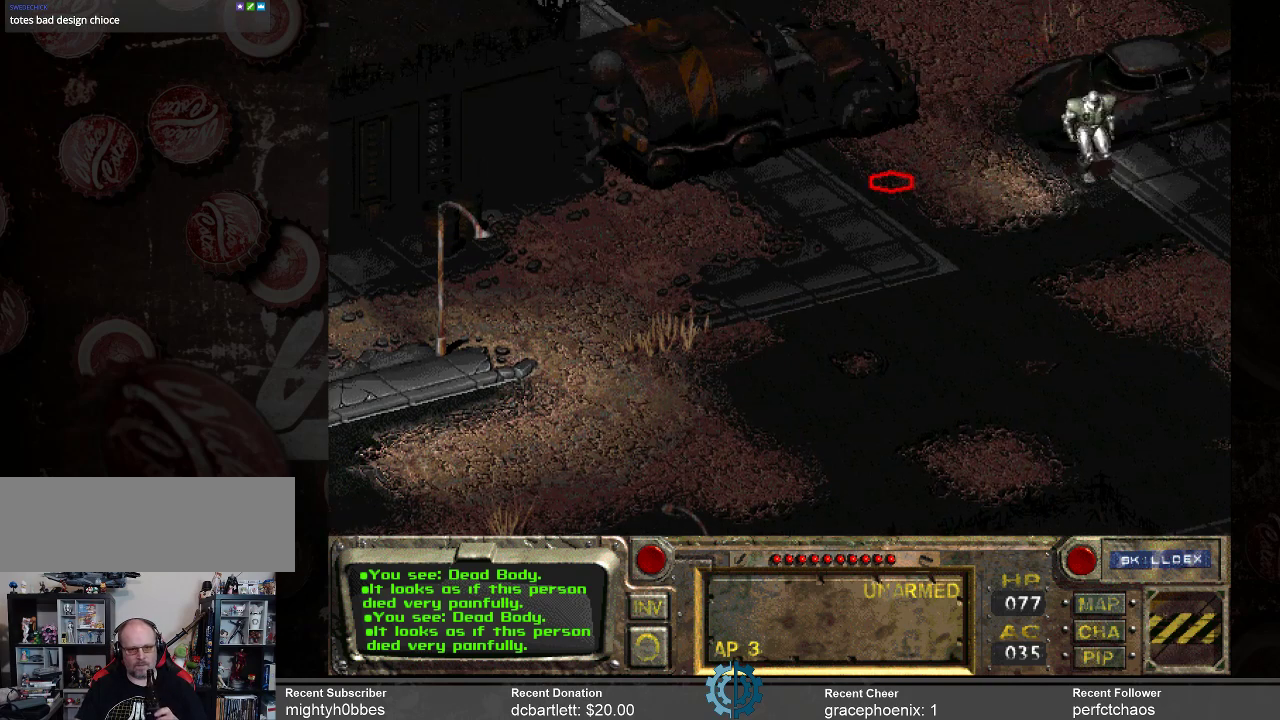
{"keys": [], "mouse": ["left"], "events": [[500, "mouse_left", "down"]]}
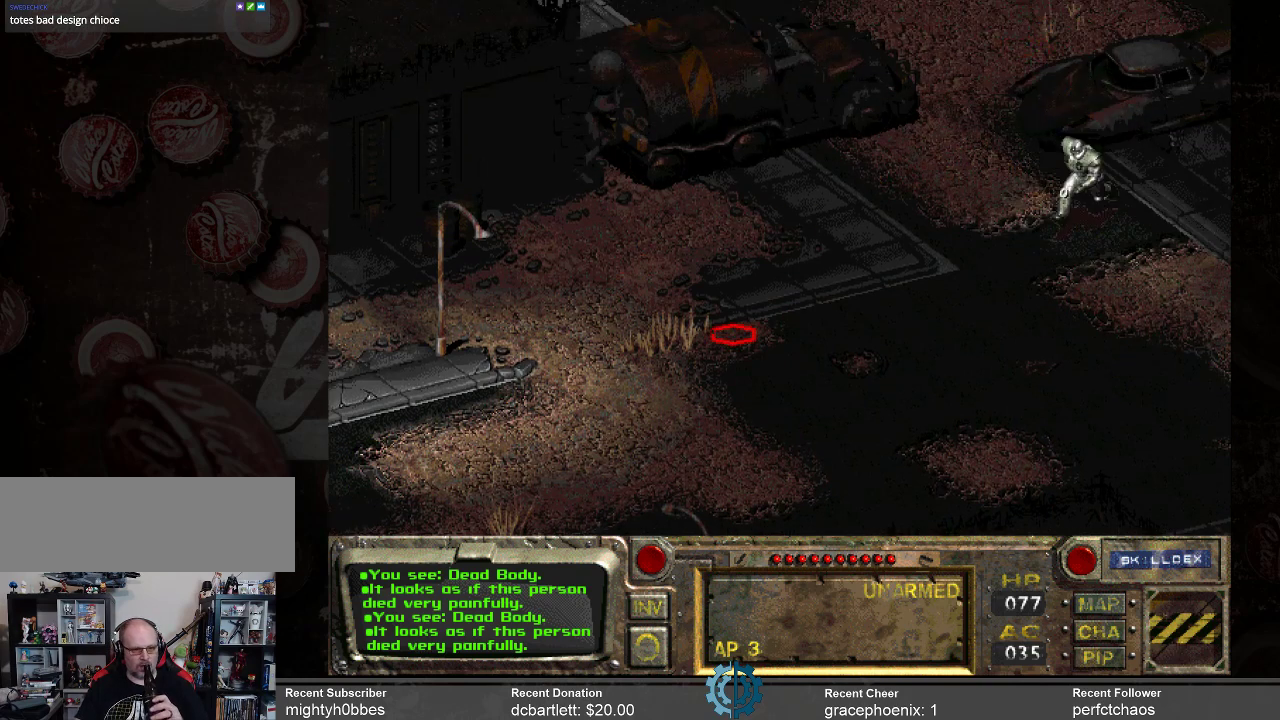
{"keys": [], "mouse": [], "events": [[100, "mouse_left", "up"]]}
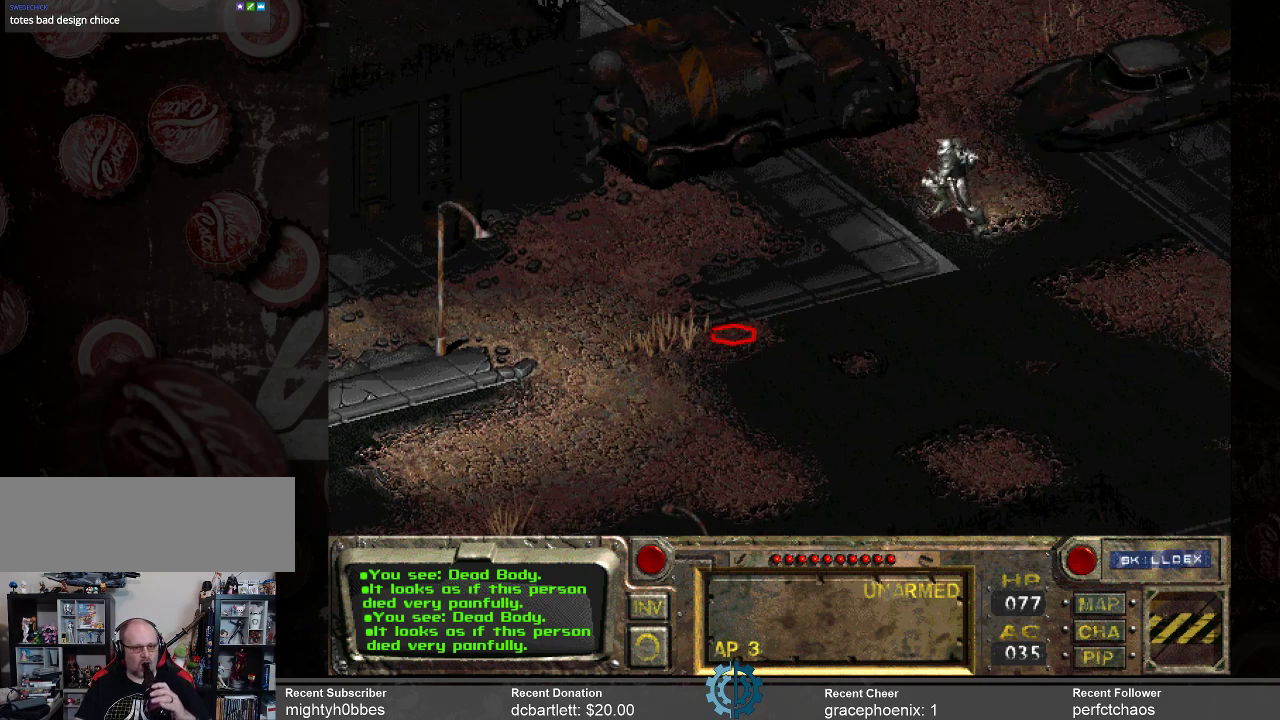
{"keys": [], "mouse": [], "events": []}
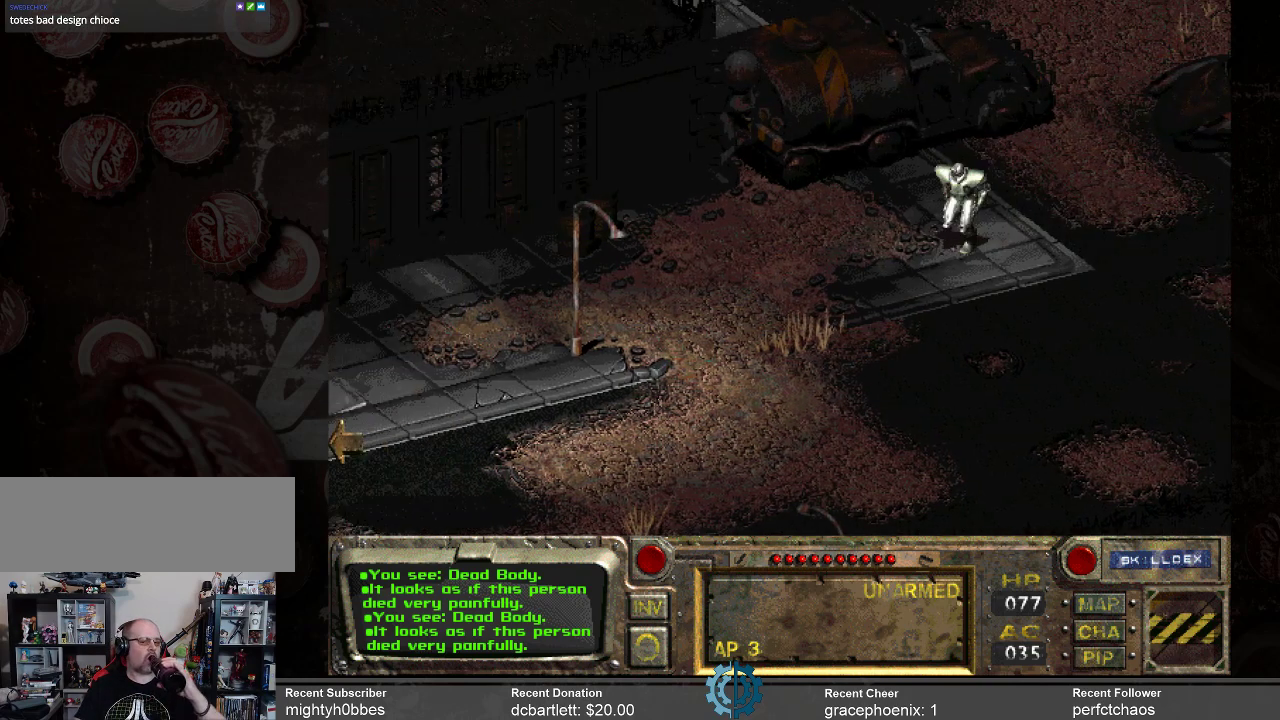
{"keys": [], "mouse": [], "events": []}
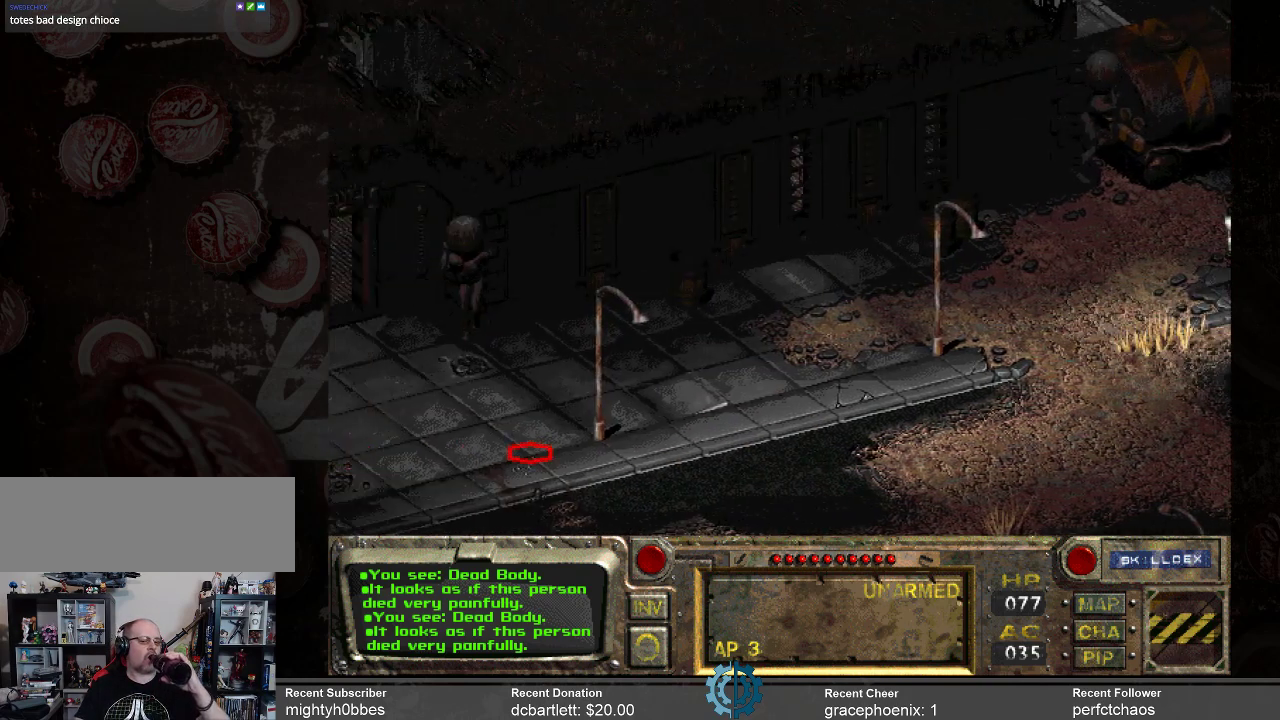
{"keys": [], "mouse": [], "events": []}
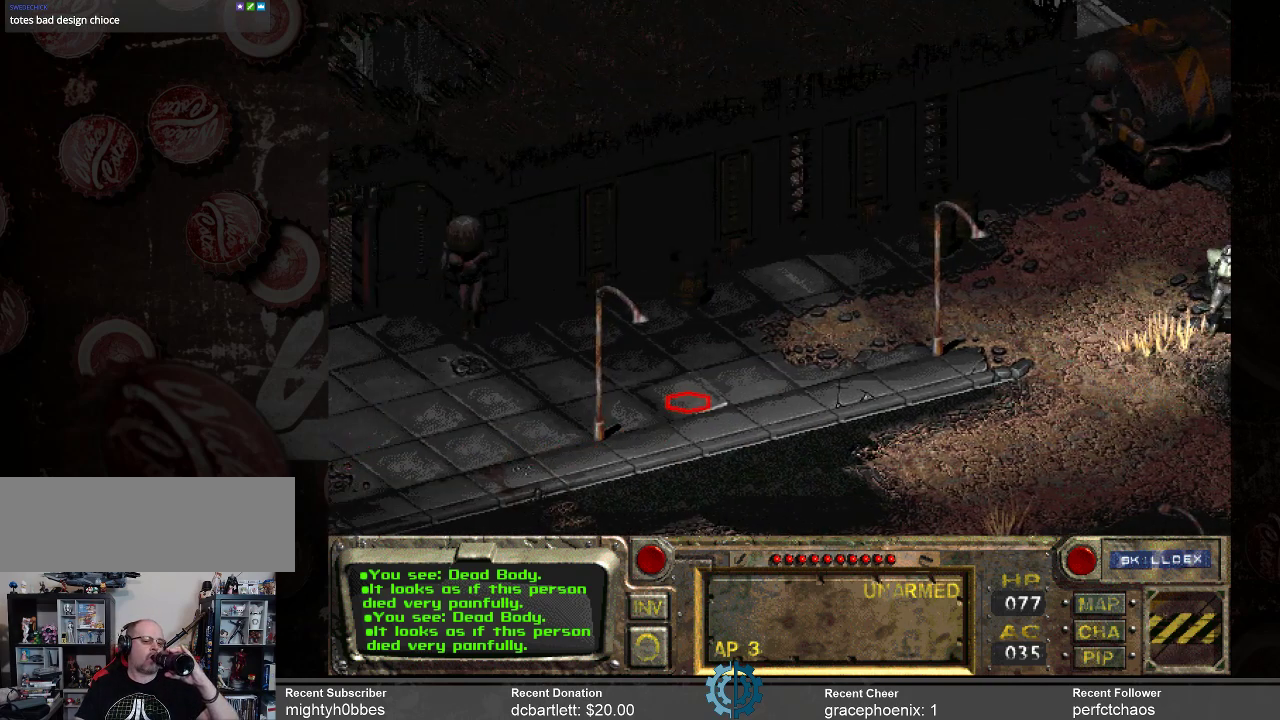
{"keys": [], "mouse": [], "events": [[67, "mouse_left", "down"], [167, "mouse_left", "up"]]}
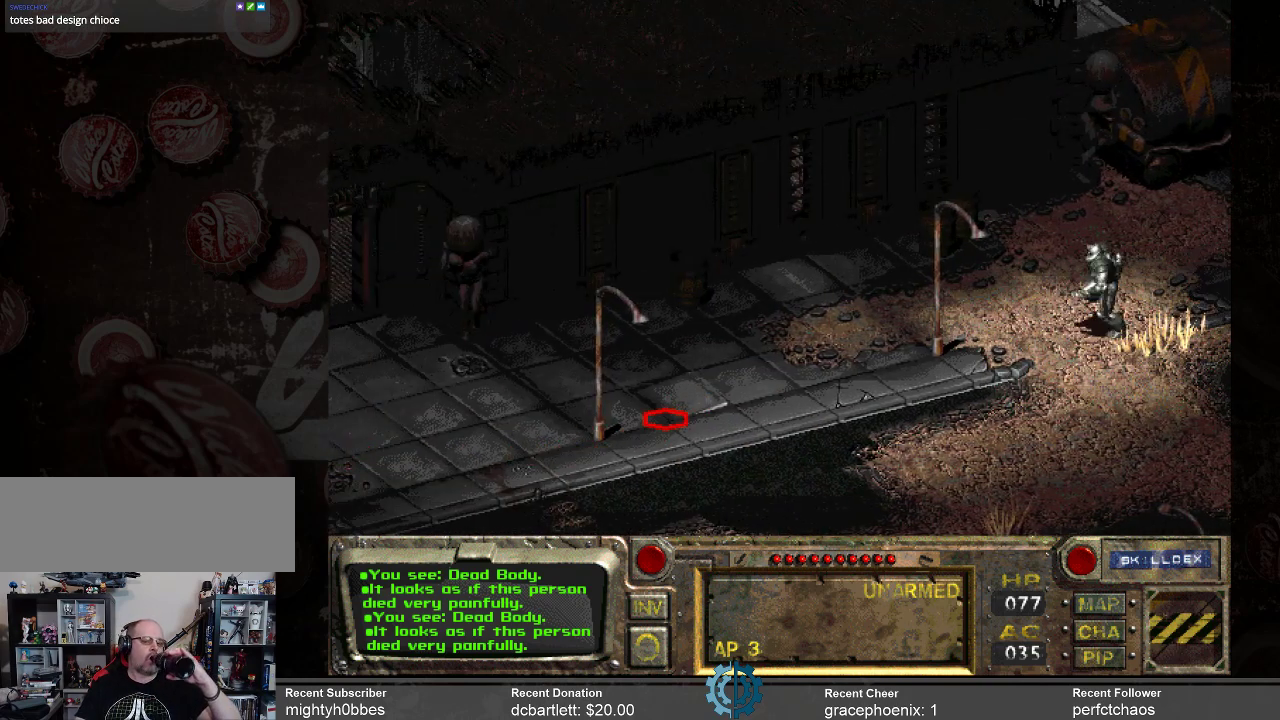
{"keys": [], "mouse": [], "events": []}
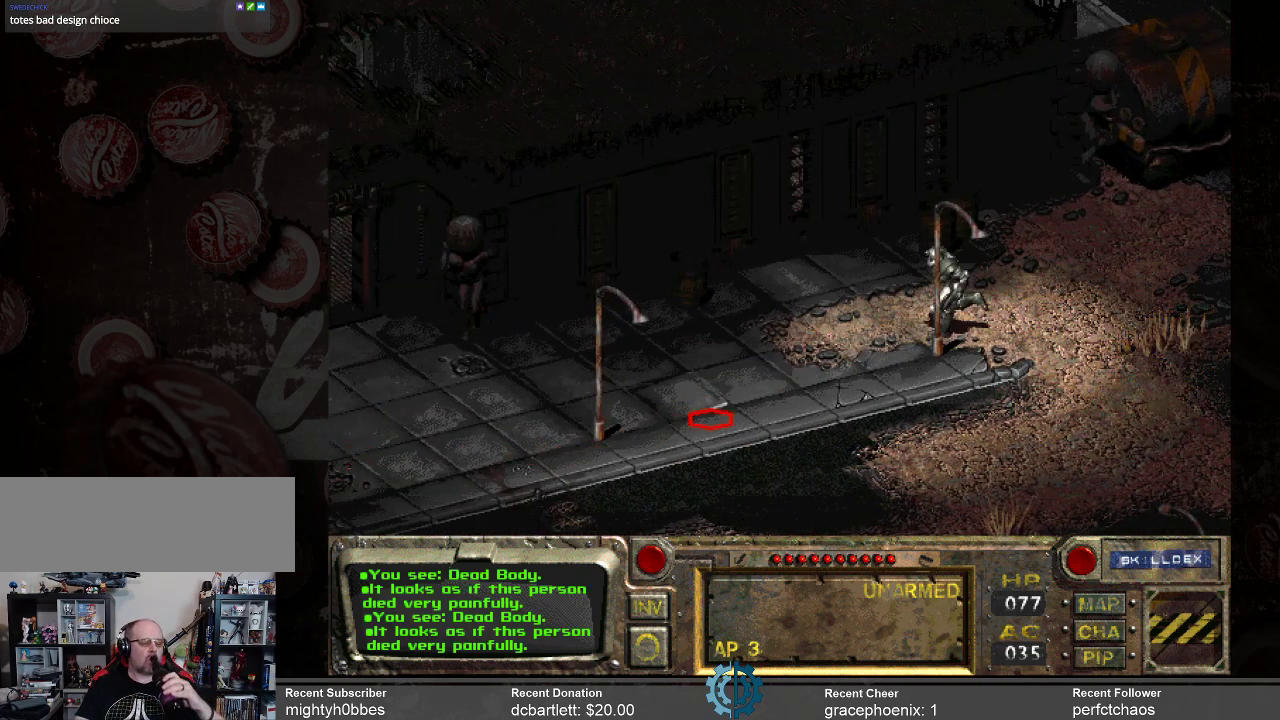
{"keys": [], "mouse": [], "events": []}
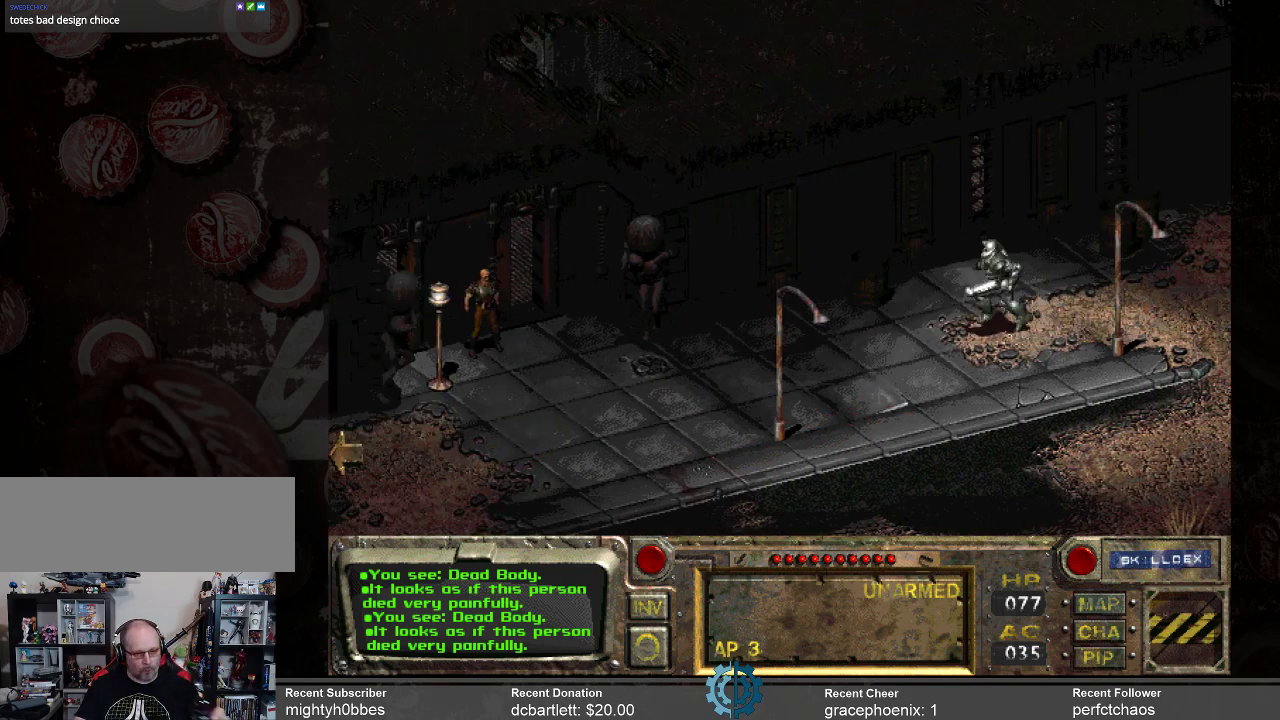
{"keys": [], "mouse": [], "events": []}
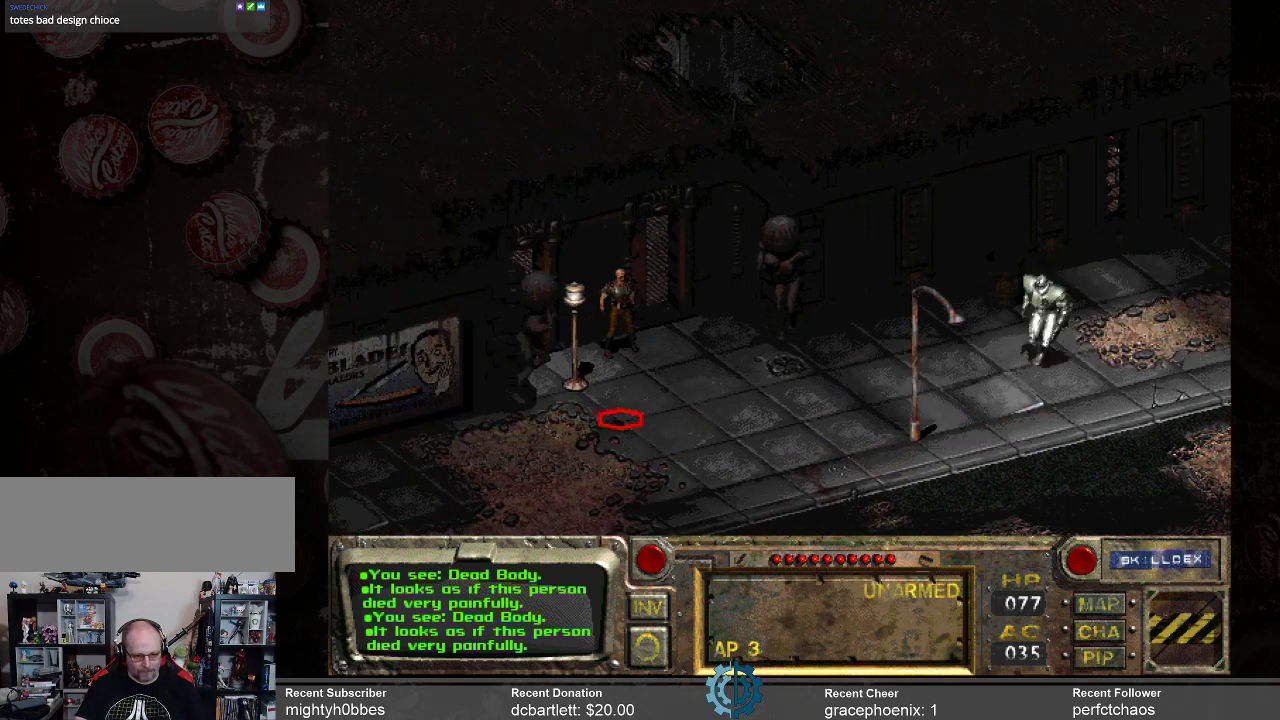
{"keys": [], "mouse": [], "events": [[267, "mouse_left", "down"], [367, "mouse_left", "up"]]}
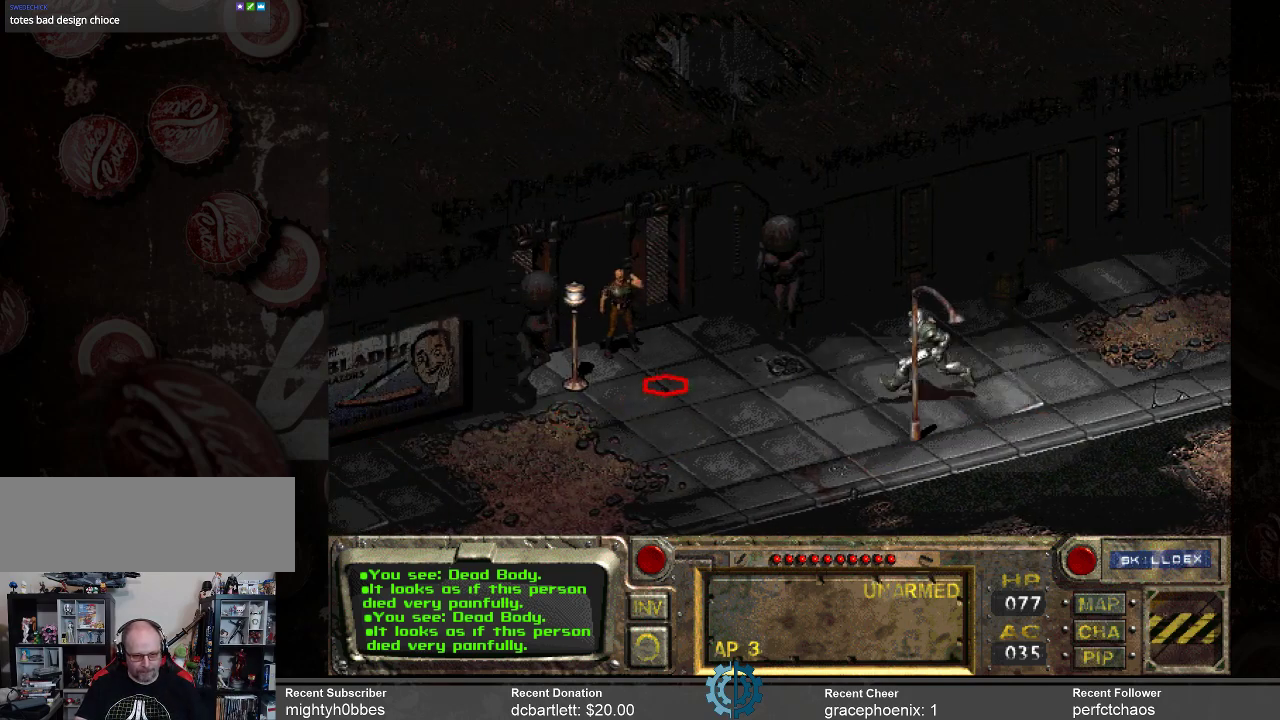
{"keys": [], "mouse": [], "events": [[367, "mouse_right", "down"], [500, "mouse_right", "up"]]}
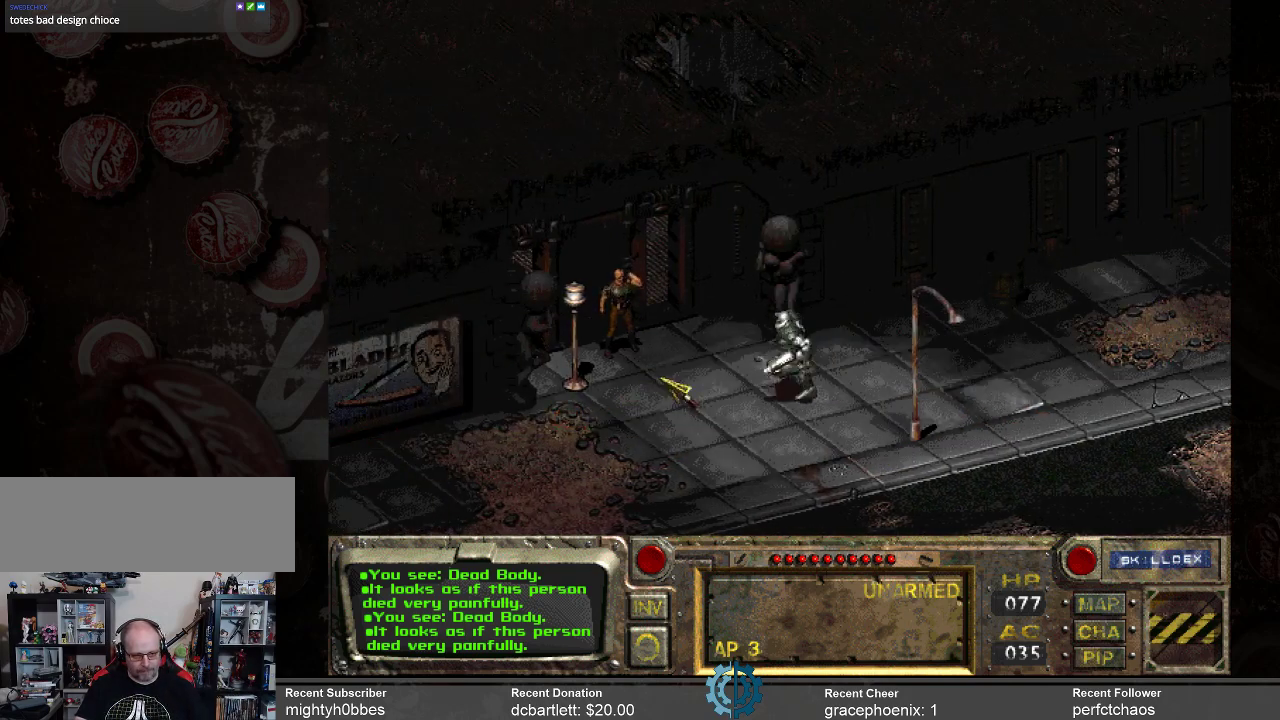
{"keys": [], "mouse": [], "events": []}
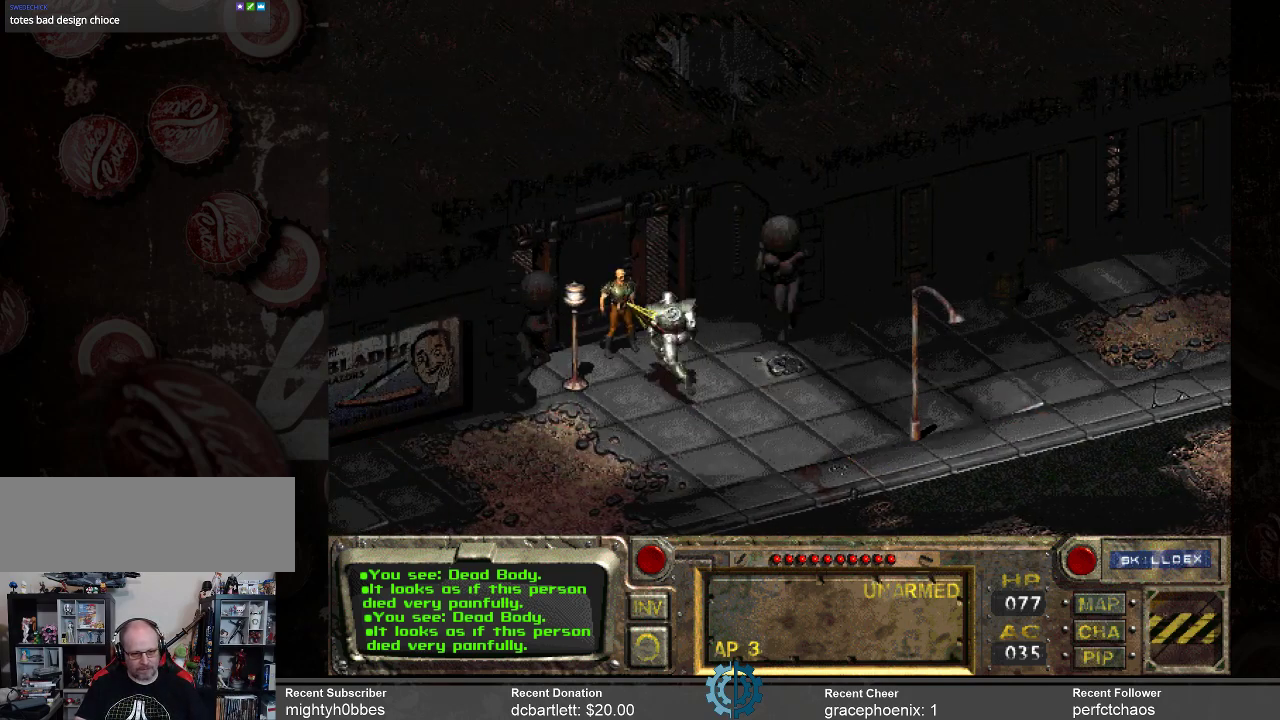
{"keys": [], "mouse": [], "events": [[167, "mouse_left", "down"], [267, "mouse_left", "up"]]}